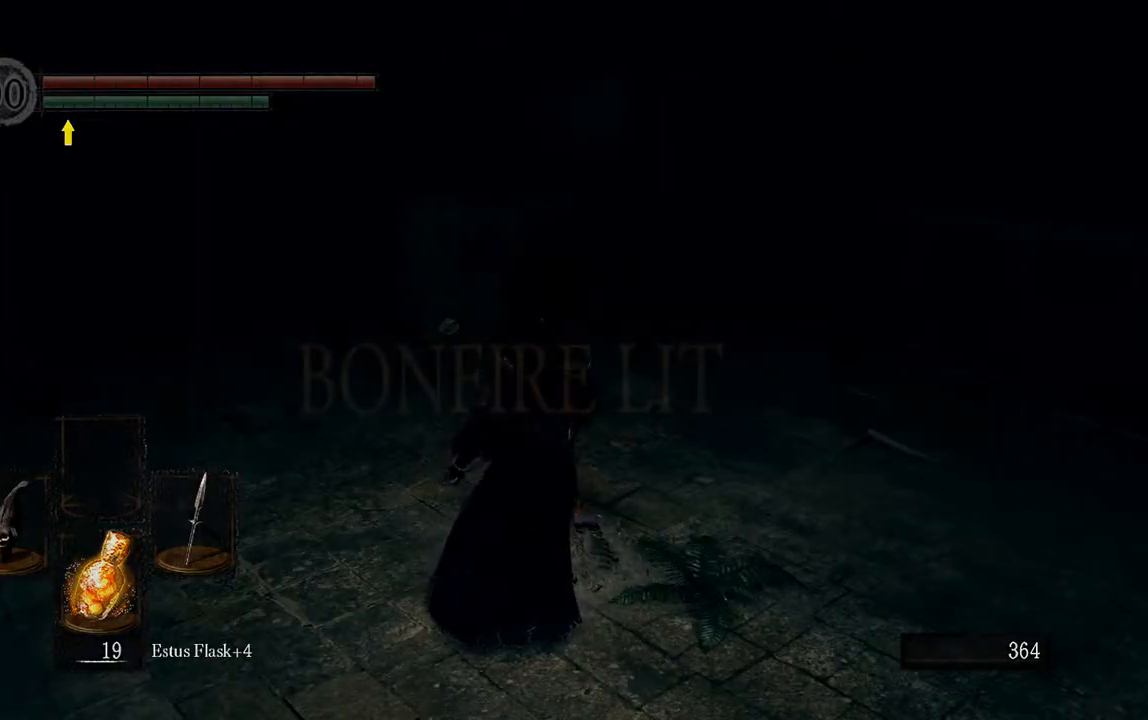
Gameplay with a controller (Xbox layout); each line is a JSON object with the inputs held at the frame after it (dt_ms = milliseconds from this image to that frame). "events" lists button and stick changes between this image and that frame as [ms after this image, input, new state], when the widget could be followed in between. Not read: L3.
{"dt_ms": 500, "buttons": [], "left_stick": "center", "right_stick": "center", "events": []}
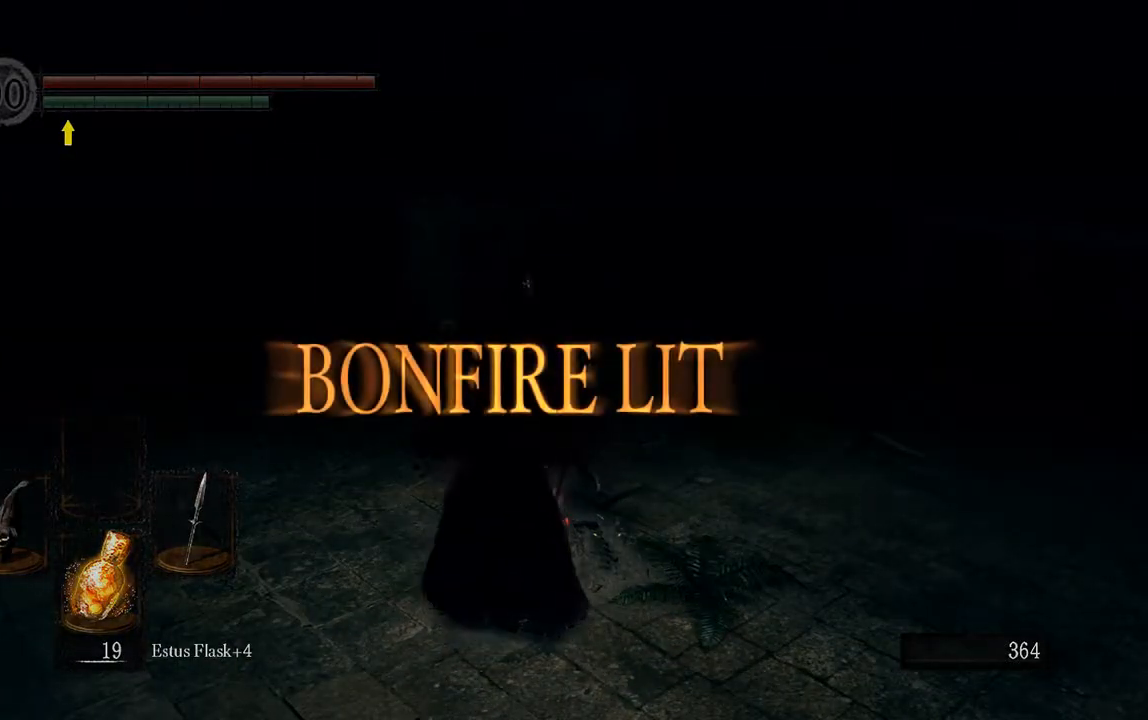
{"dt_ms": 500, "buttons": [], "left_stick": "down-left", "right_stick": "center", "events": [[167, "left_stick", "down-left"], [333, "right_stick", "down-left"], [500, "right_stick", "center"]]}
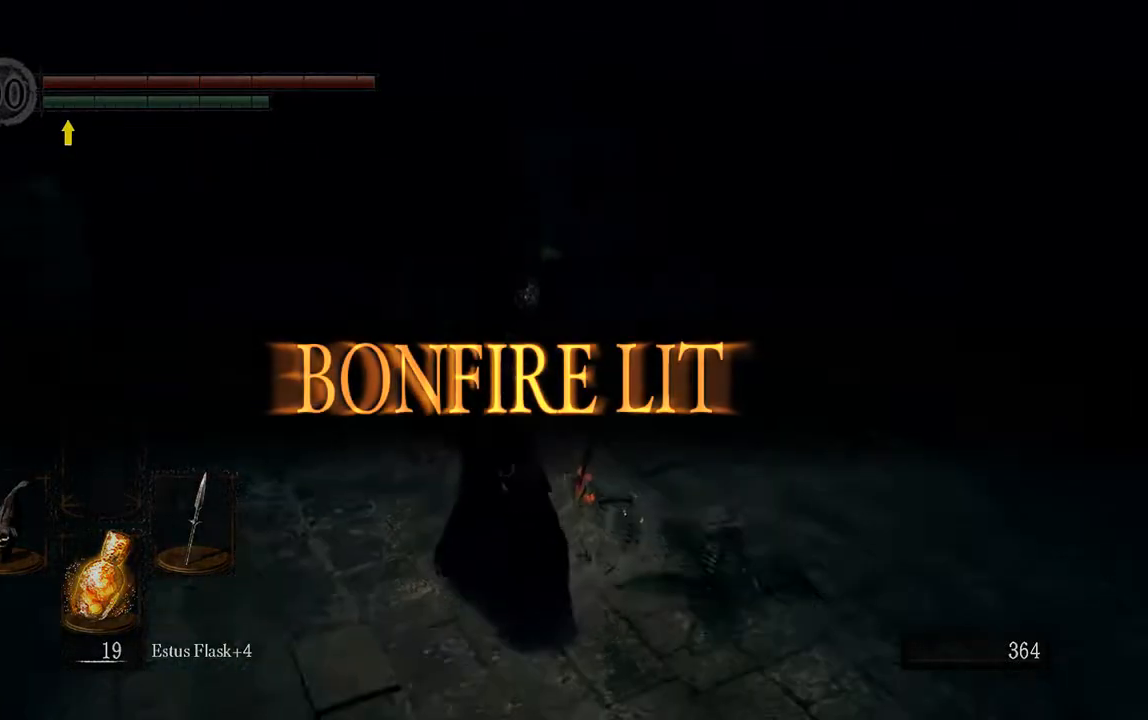
{"dt_ms": 500, "buttons": [], "left_stick": "down-left", "right_stick": "center", "events": []}
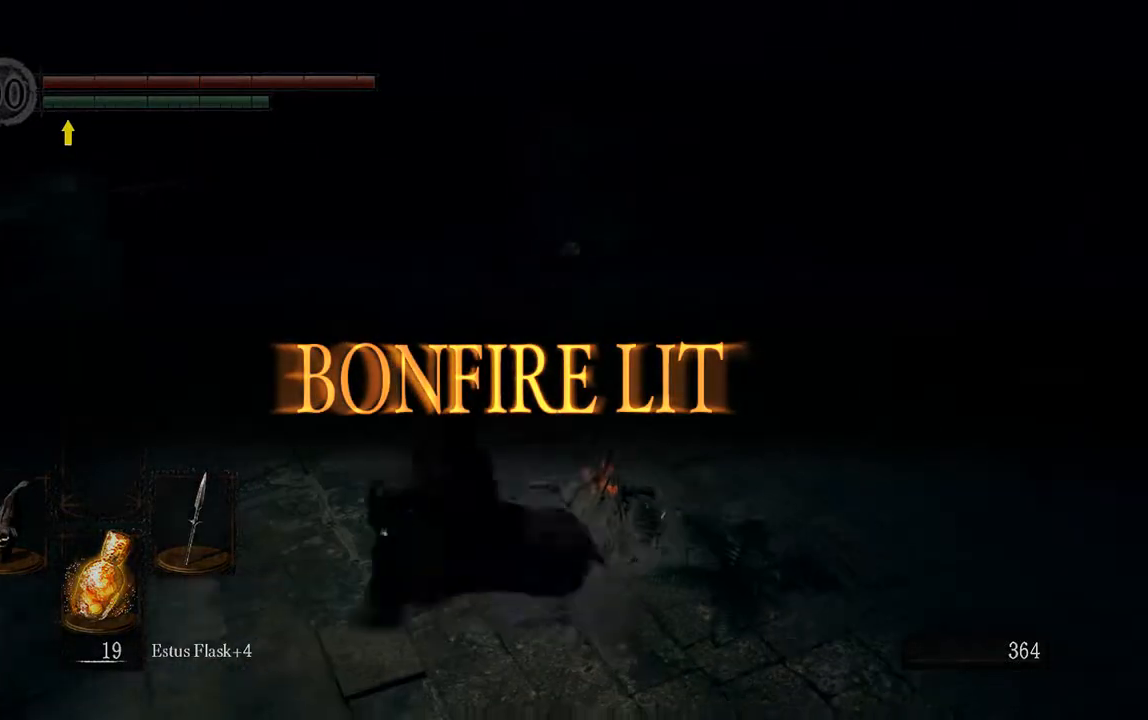
{"dt_ms": 500, "buttons": [], "left_stick": "center", "right_stick": "left"}
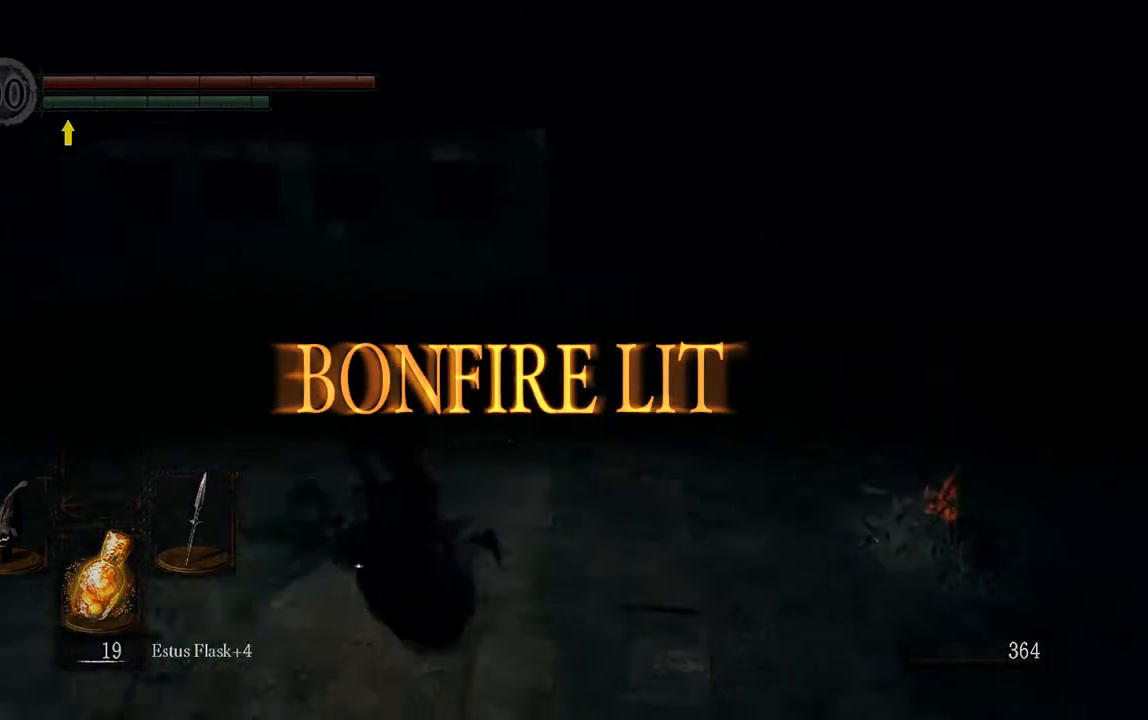
{"dt_ms": 500, "buttons": [], "left_stick": "center", "right_stick": "center", "events": [[50, "right_stick", "center"]]}
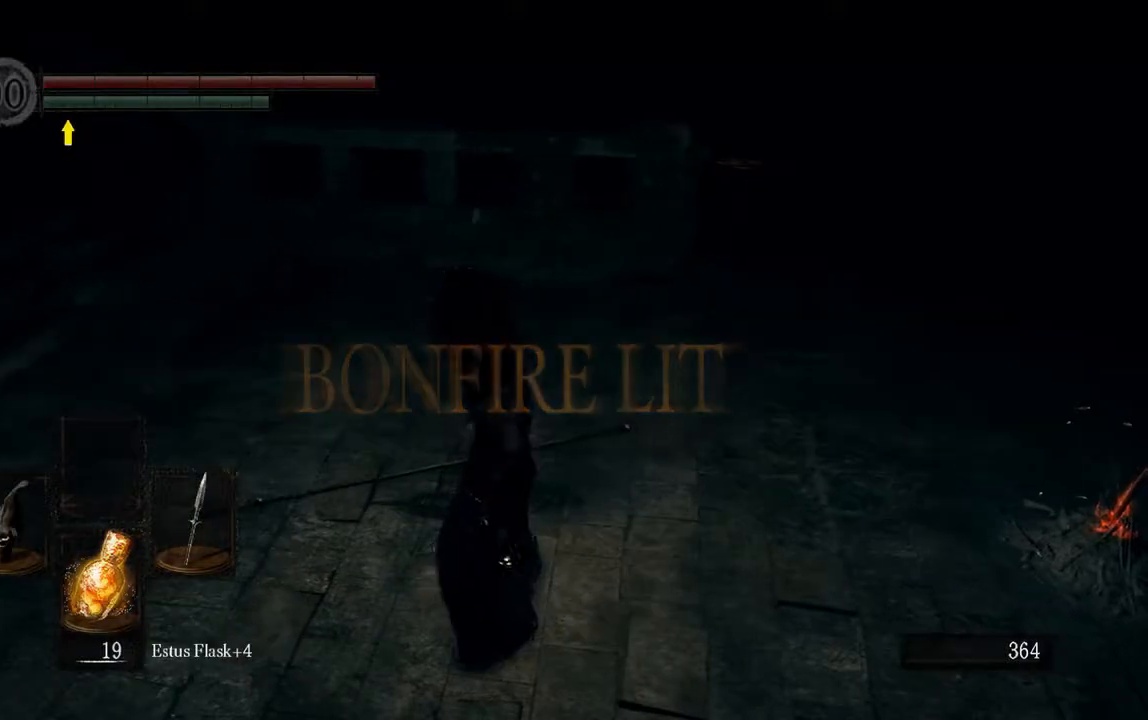
{"dt_ms": 500, "buttons": [], "left_stick": "center", "right_stick": "center", "events": []}
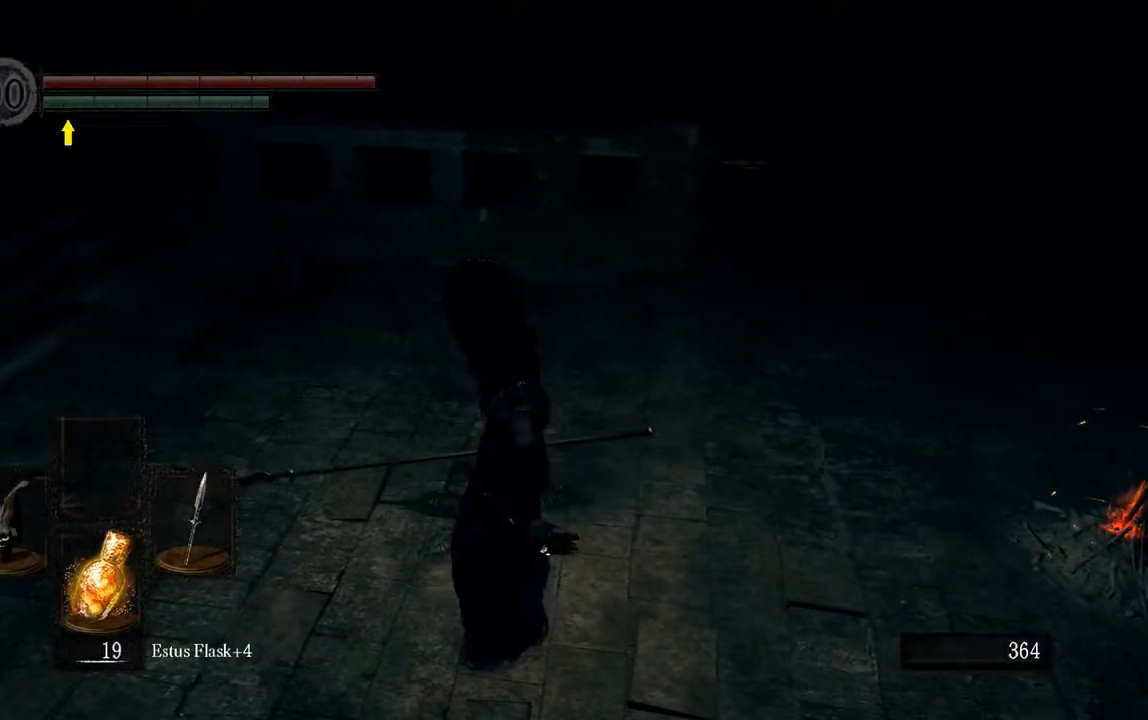
{"dt_ms": 500, "buttons": [], "left_stick": "up-right", "right_stick": "center", "events": [[233, "left_stick", "right"], [267, "right_stick", "right"], [500, "left_stick", "up-right"], [500, "right_stick", "center"]]}
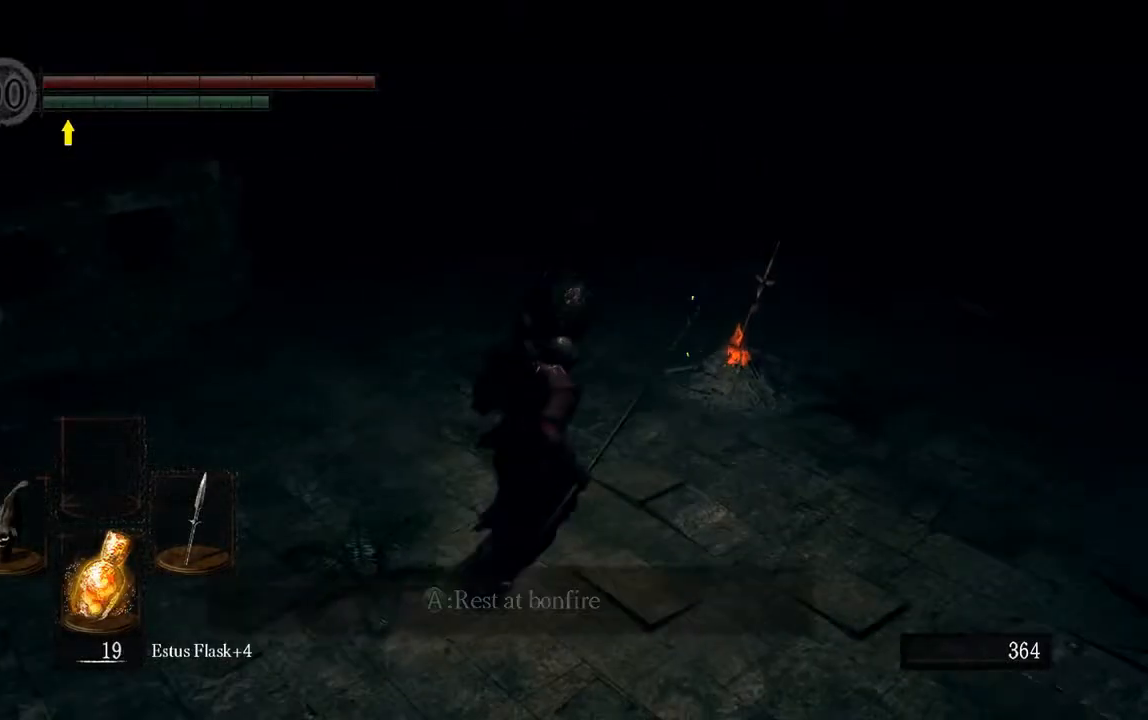
{"dt_ms": 500, "buttons": [], "left_stick": "up-right", "right_stick": "center", "events": []}
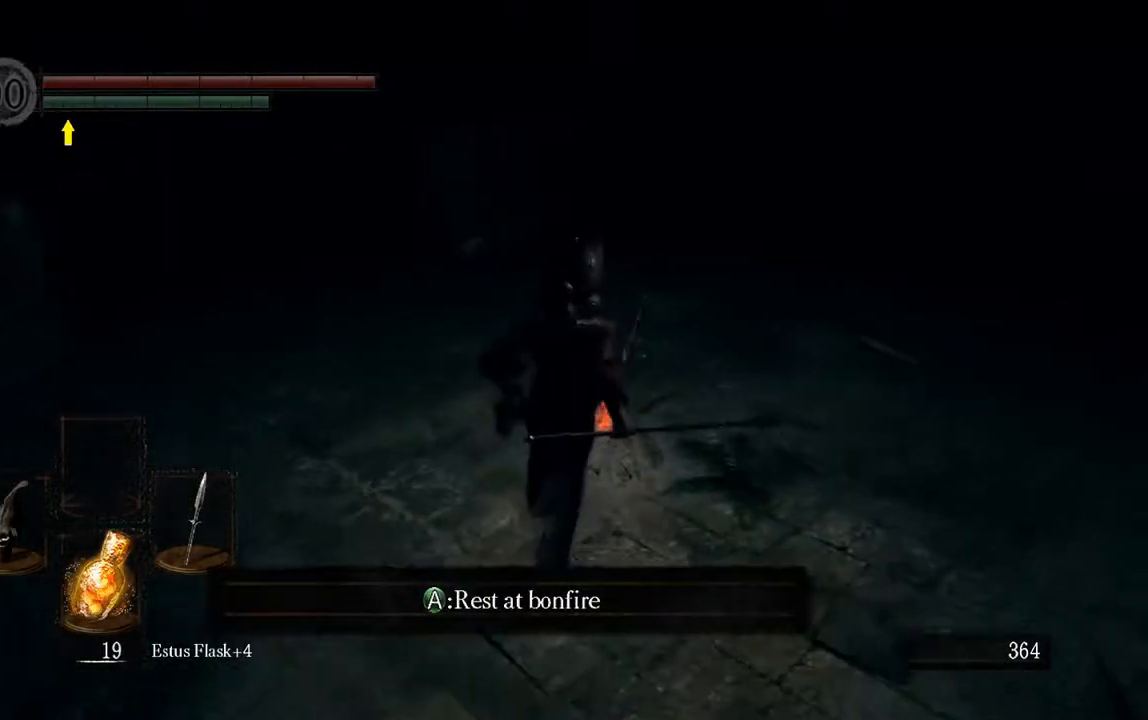
{"dt_ms": 500, "buttons": [], "left_stick": "center", "right_stick": "center", "events": [[67, "left_stick", "center"], [200, "A", "down"], [317, "A", "up"]]}
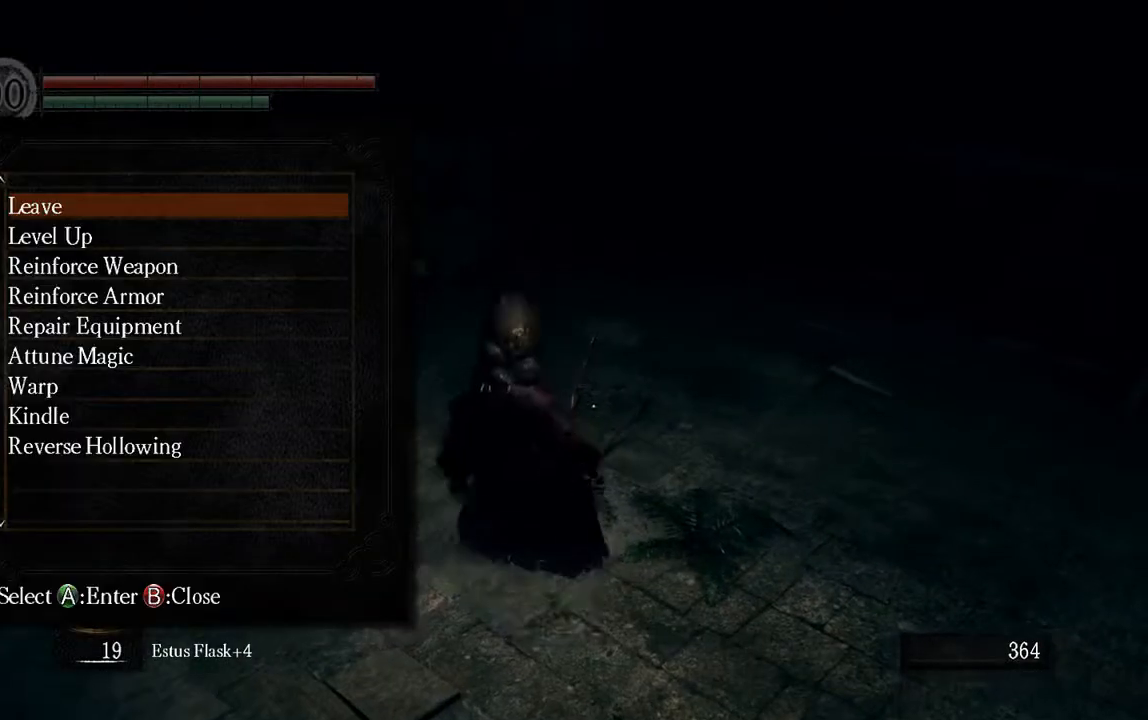
{"dt_ms": 500, "buttons": [], "left_stick": "center", "right_stick": "center", "events": []}
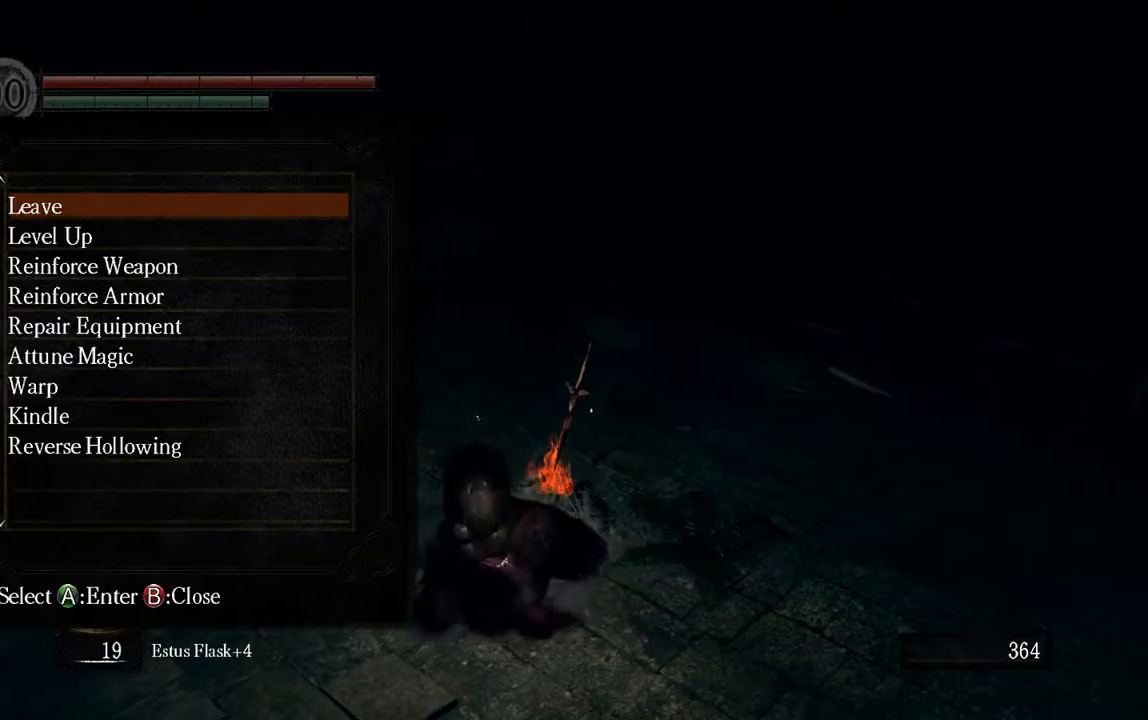
{"dt_ms": 500, "buttons": [], "left_stick": "center", "right_stick": "center", "events": []}
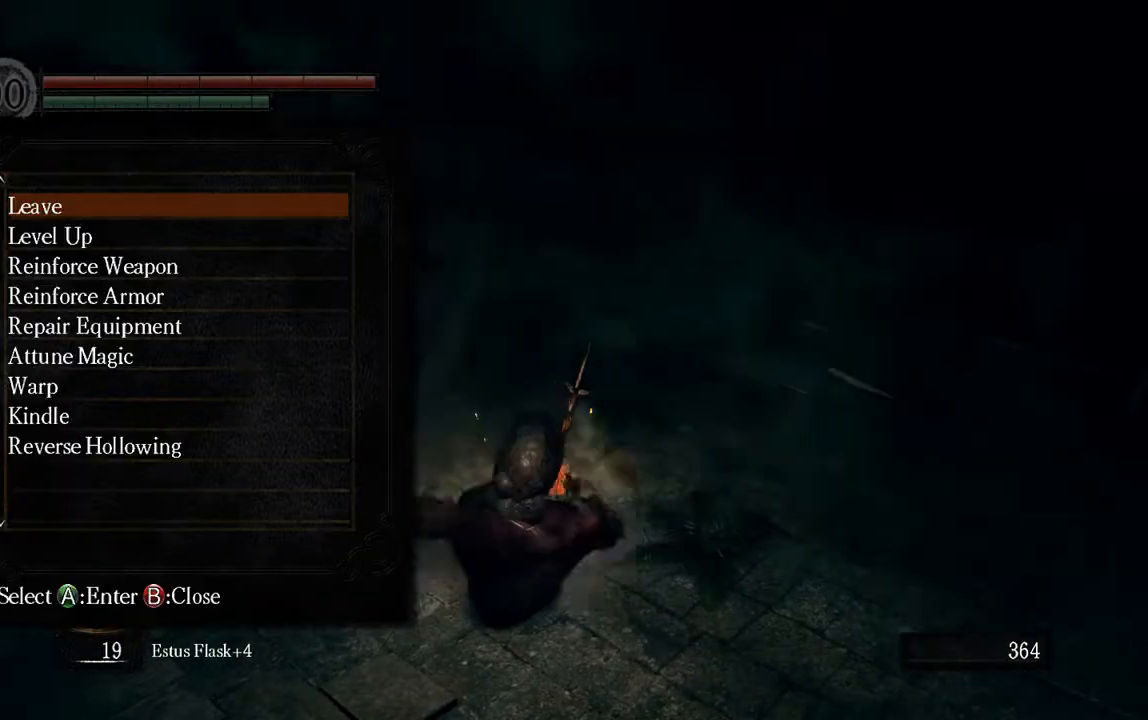
{"dt_ms": 500, "buttons": ["B"], "left_stick": "center", "right_stick": "center", "events": [[417, "B", "down"]]}
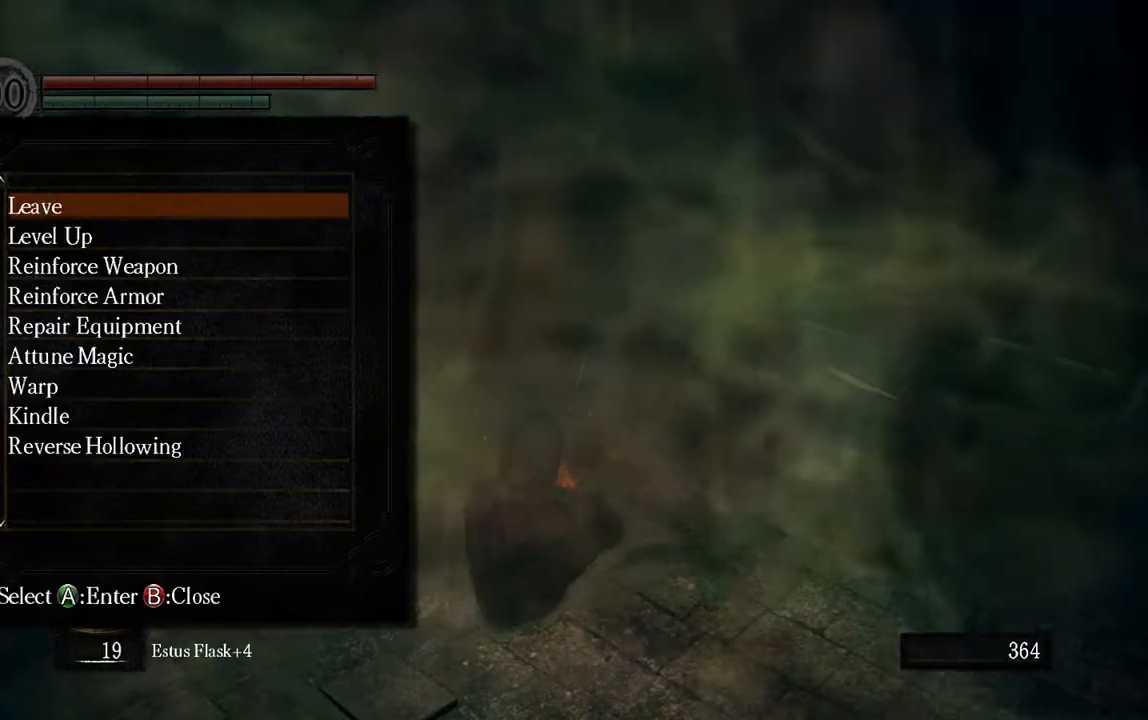
{"dt_ms": 500, "buttons": [], "left_stick": "center", "right_stick": "center", "events": [[33, "B", "up"]]}
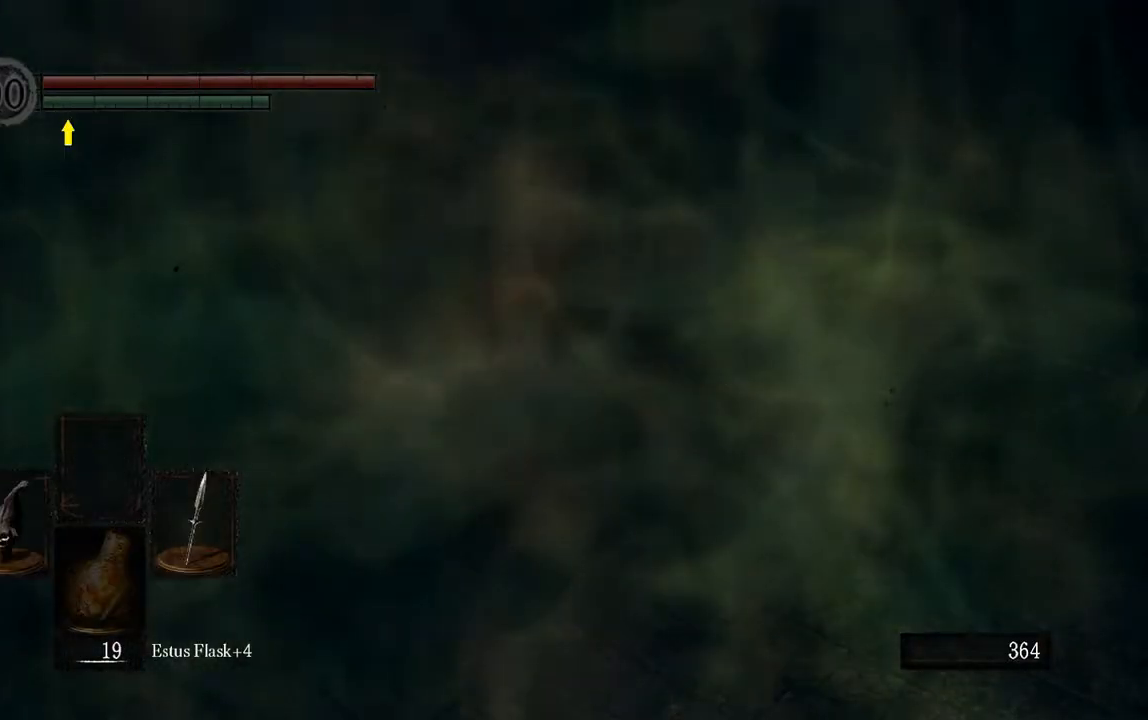
{"dt_ms": 500, "buttons": [], "left_stick": "center", "right_stick": "center", "events": [[33, "B", "down"], [133, "B", "up"]]}
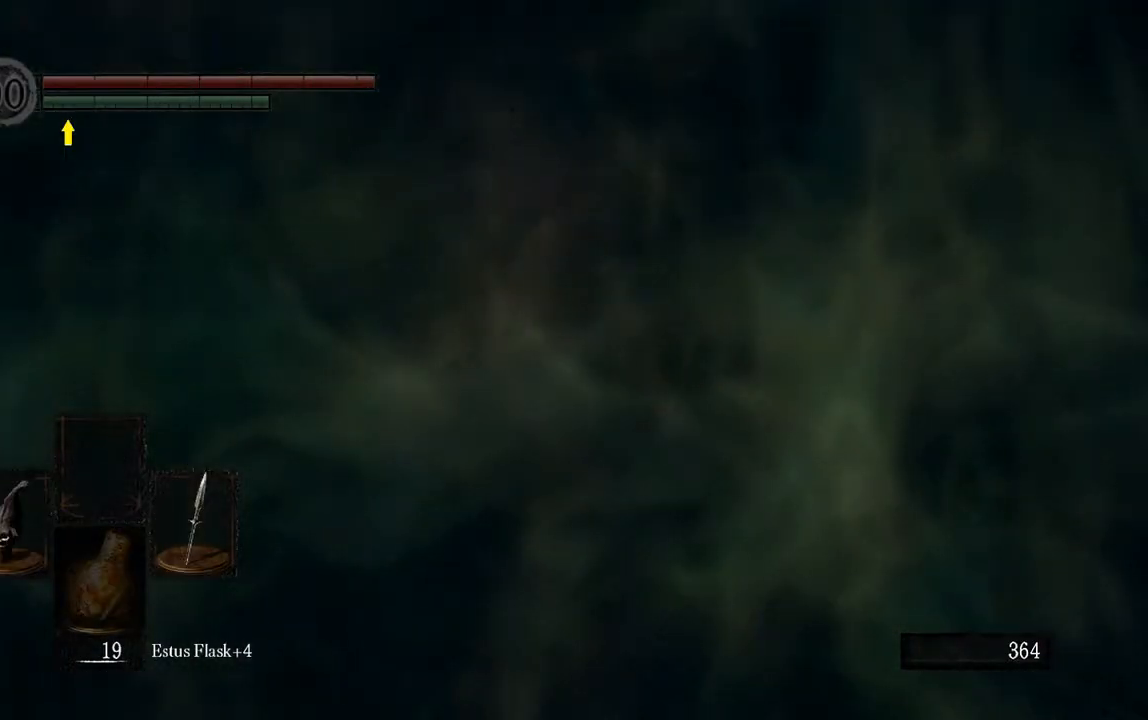
{"dt_ms": 500, "buttons": [], "left_stick": "down-left", "right_stick": "center", "events": [[100, "right_stick", "left"], [267, "left_stick", "down-left"], [367, "right_stick", "center"]]}
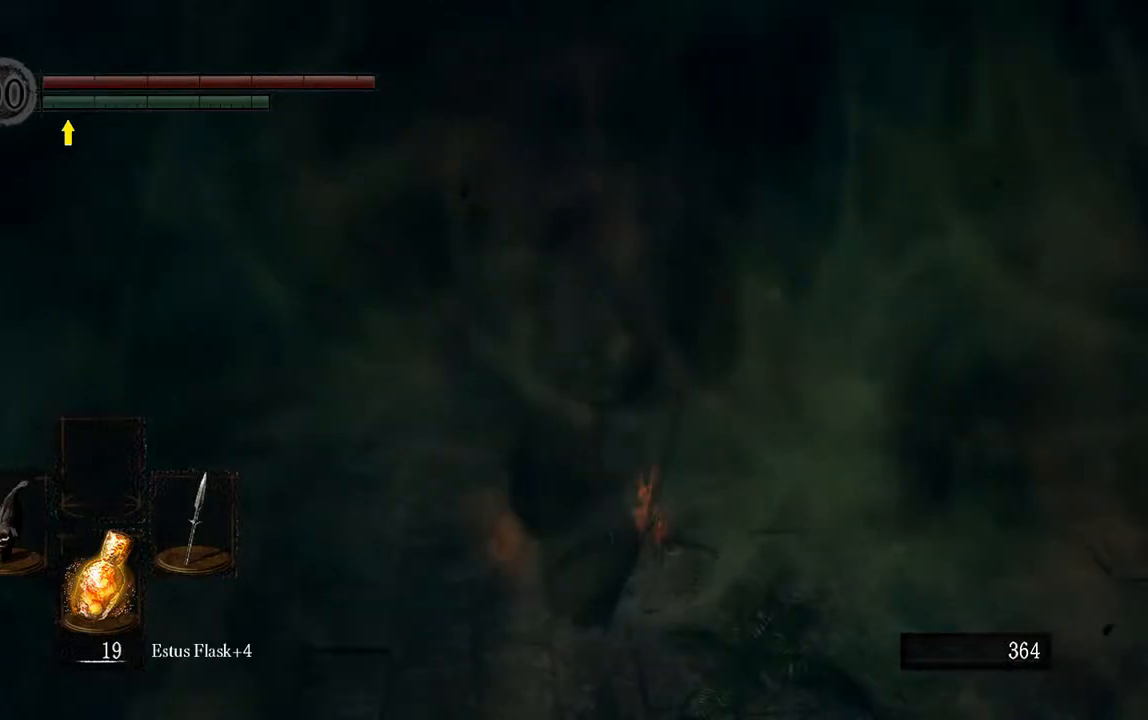
{"dt_ms": 500, "buttons": [], "left_stick": "down-left", "right_stick": "down-left", "events": [[383, "right_stick", "down-left"]]}
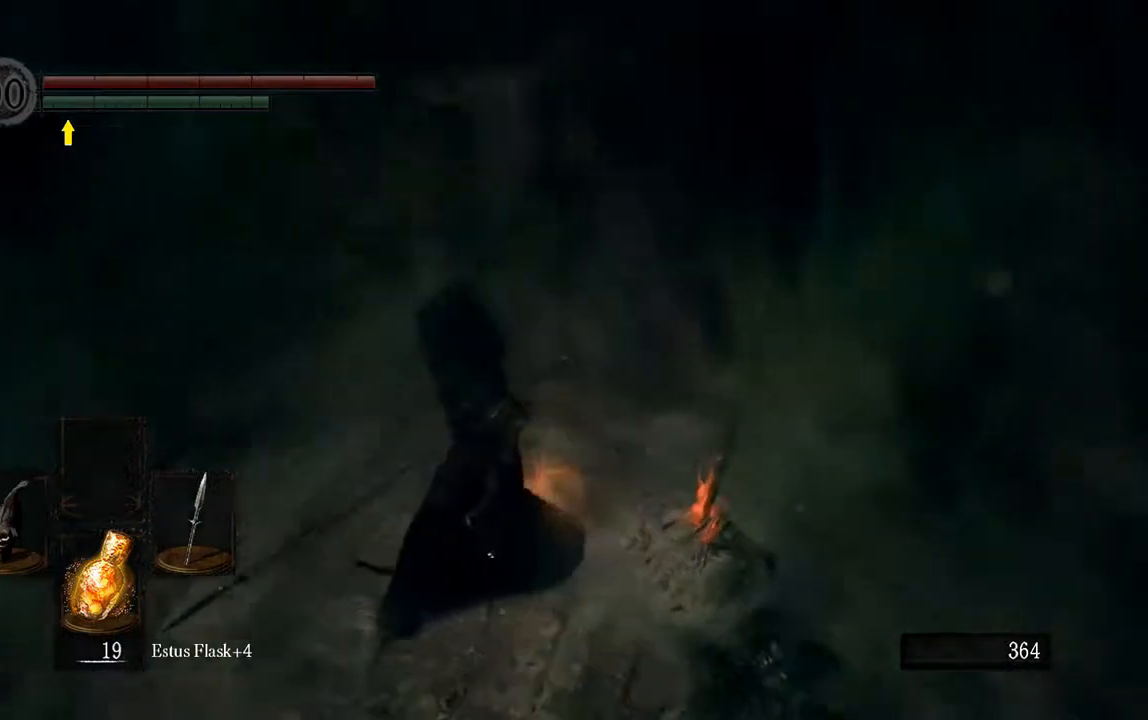
{"dt_ms": 500, "buttons": [], "left_stick": "left", "right_stick": "center"}
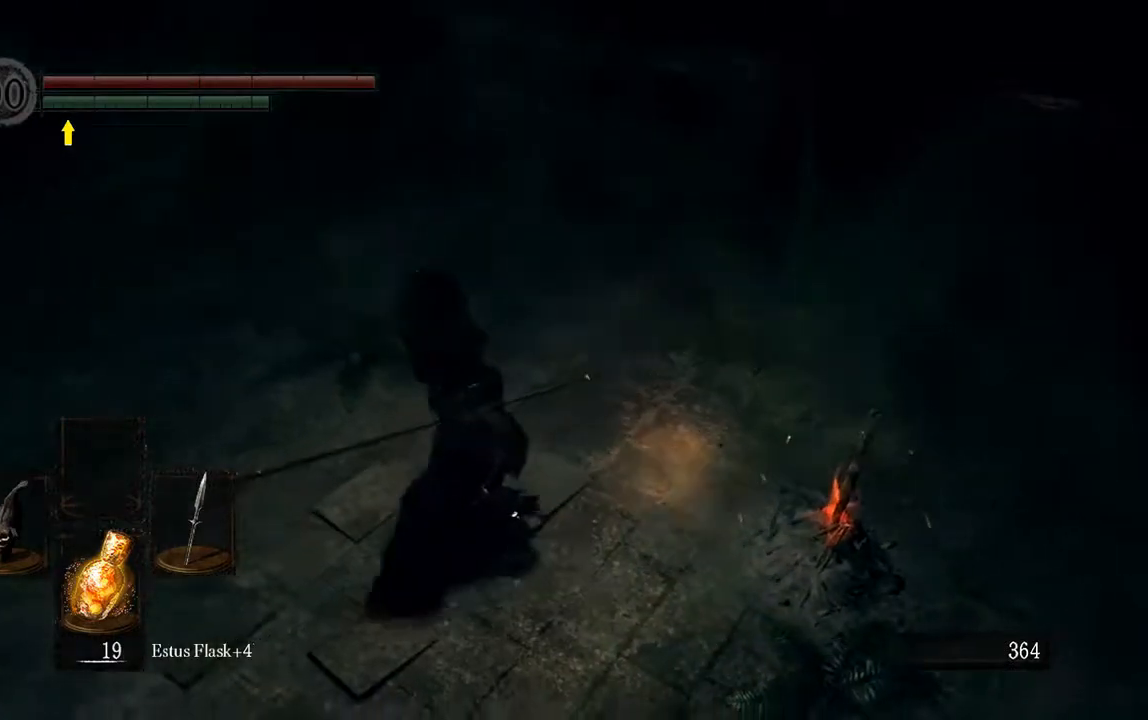
{"dt_ms": 500, "buttons": [], "left_stick": "center", "right_stick": "center", "events": [[133, "left_stick", "center"]]}
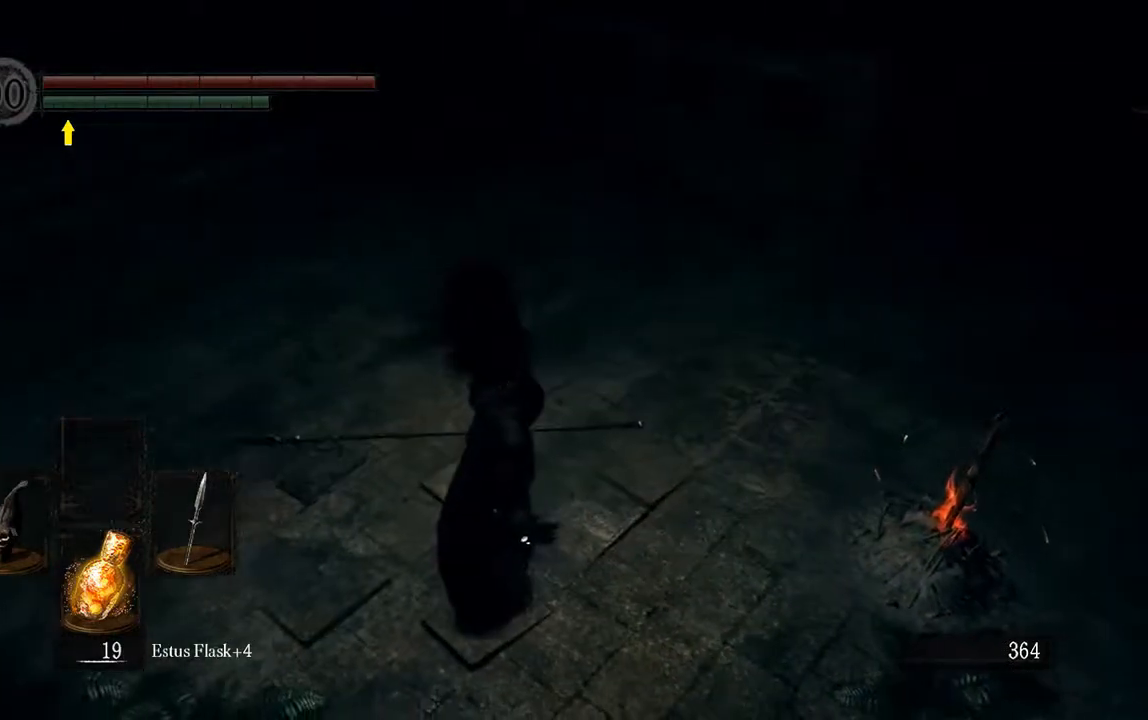
{"dt_ms": 500, "buttons": ["L1"], "left_stick": "center", "right_stick": "center", "events": [[117, "L1", "down"]]}
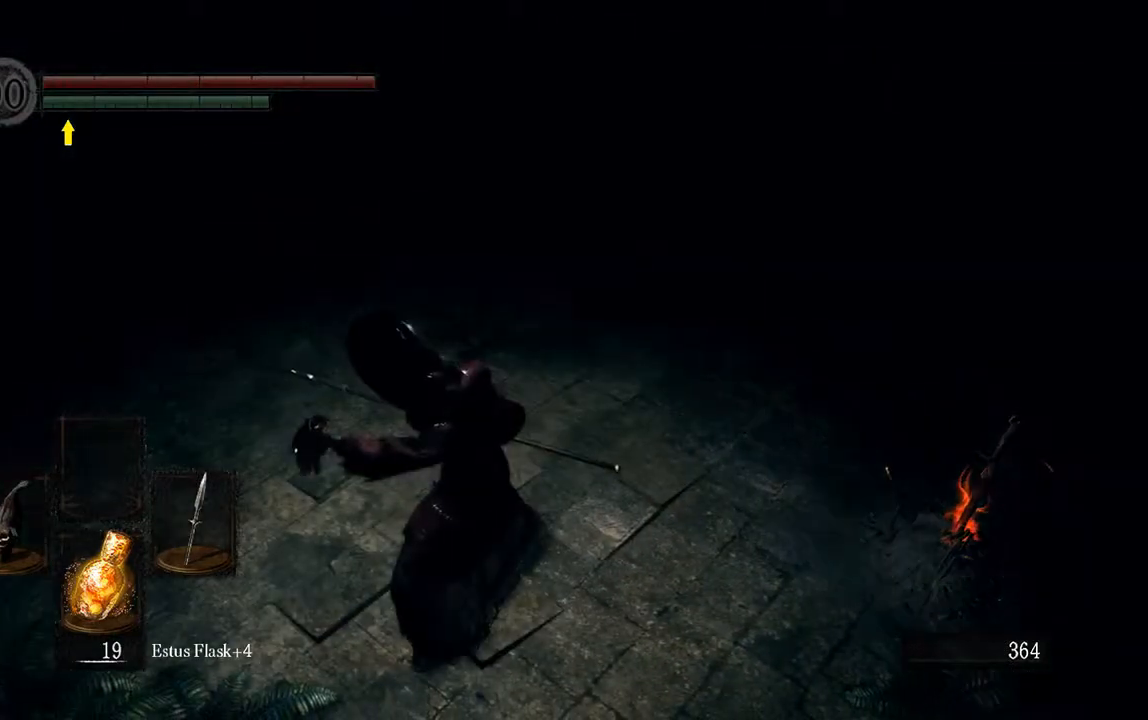
{"dt_ms": 500, "buttons": [], "left_stick": "center", "right_stick": "center", "events": [[433, "L1", "up"]]}
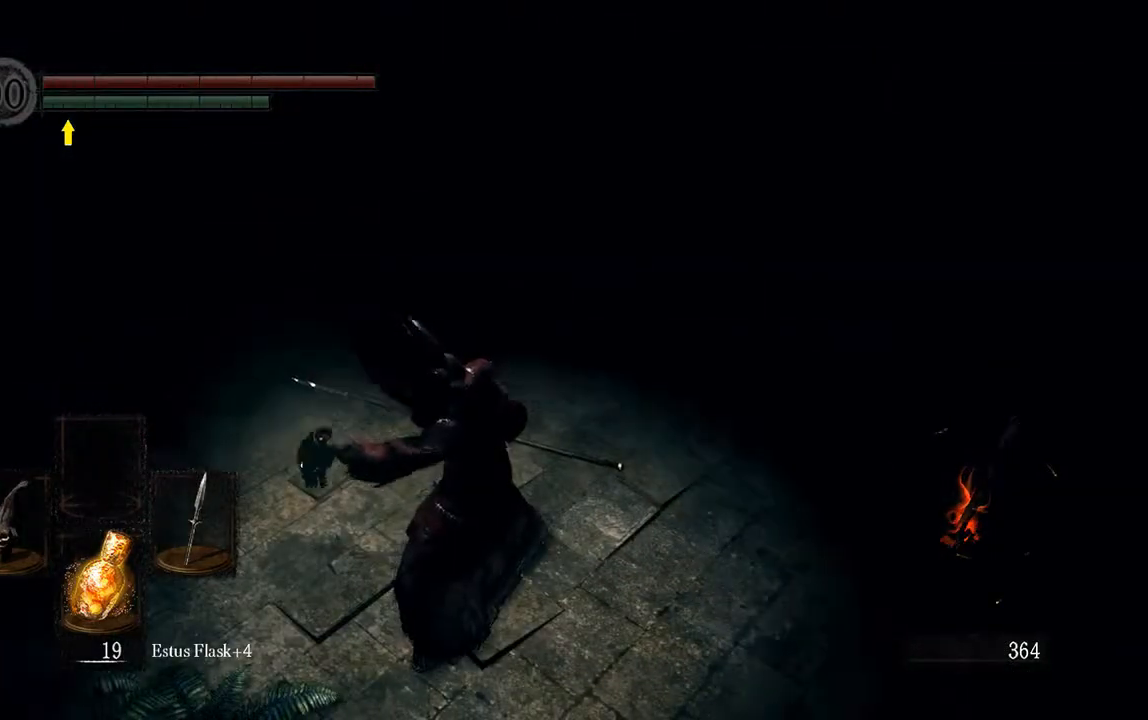
{"dt_ms": 500, "buttons": [], "left_stick": "center", "right_stick": "center", "events": []}
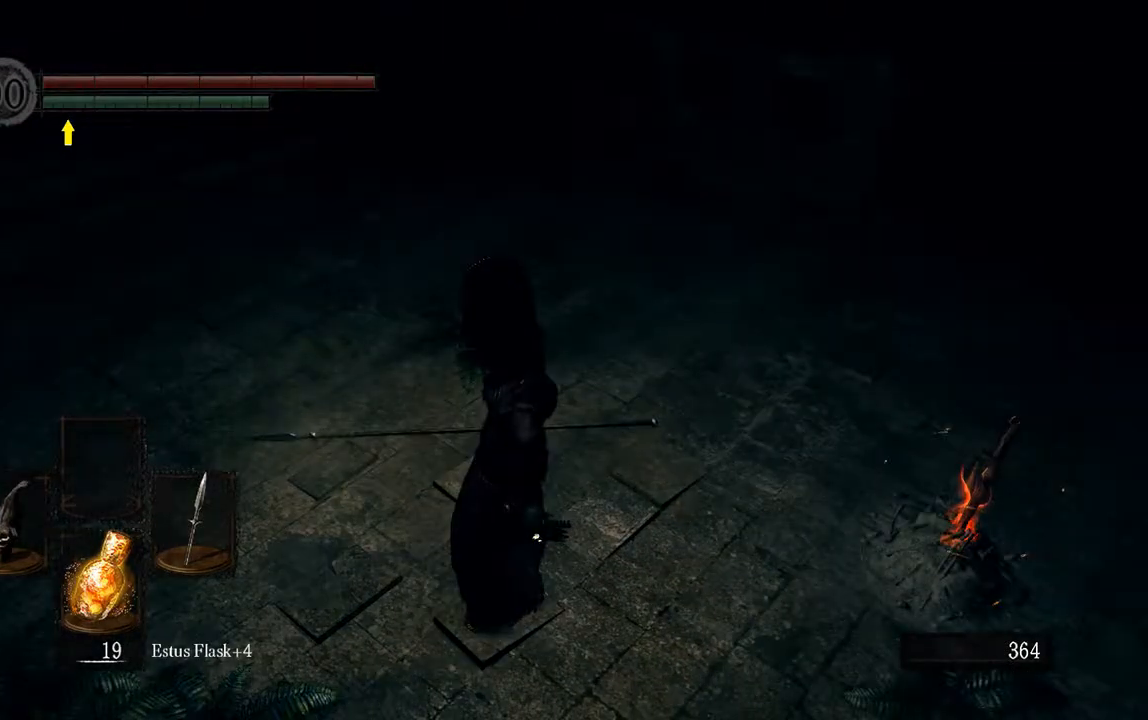
{"dt_ms": 500, "buttons": [], "left_stick": "center", "right_stick": "center", "events": [[67, "right_stick", "right"], [233, "right_stick", "center"]]}
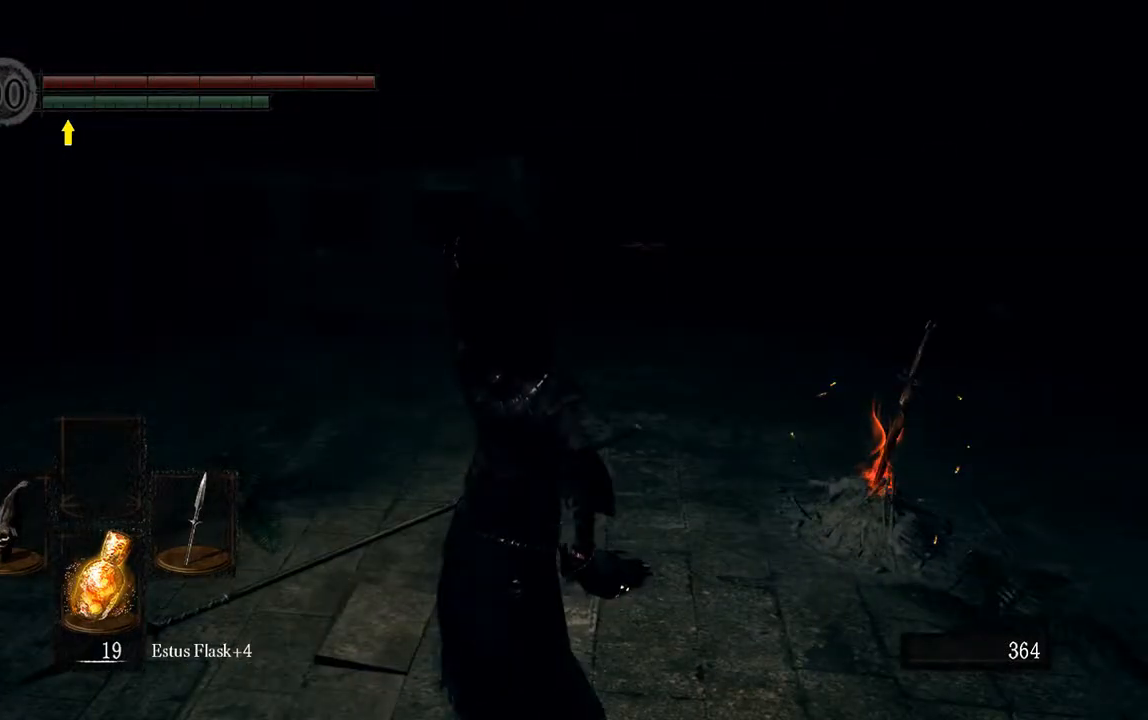
{"dt_ms": 500, "buttons": [], "left_stick": "center", "right_stick": "center", "events": []}
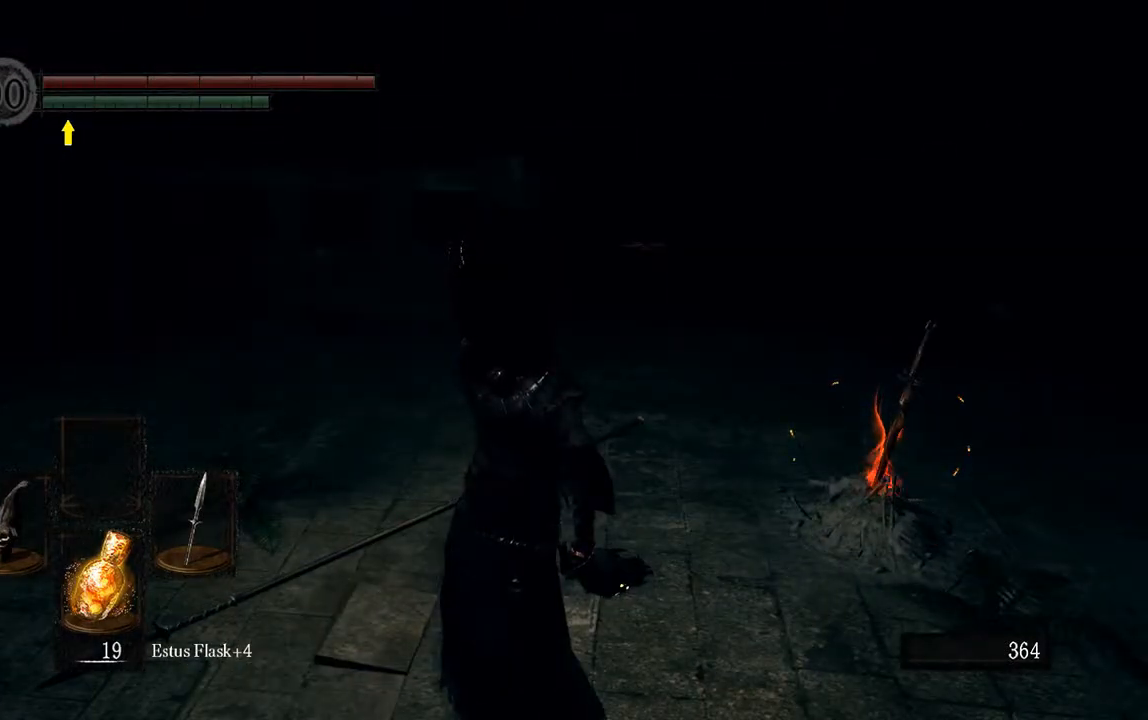
{"dt_ms": 500, "buttons": [], "left_stick": "left", "right_stick": "center", "events": [[317, "left_stick", "left"]]}
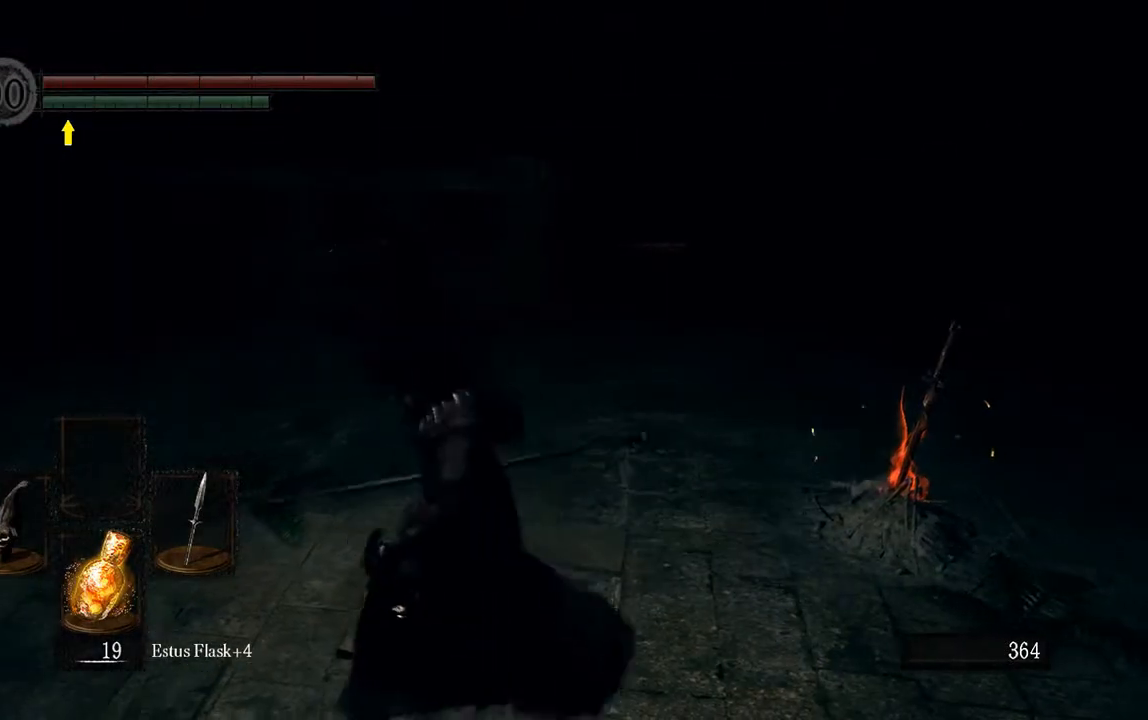
{"dt_ms": 1000, "buttons": [], "left_stick": "up-left", "right_stick": "center"}
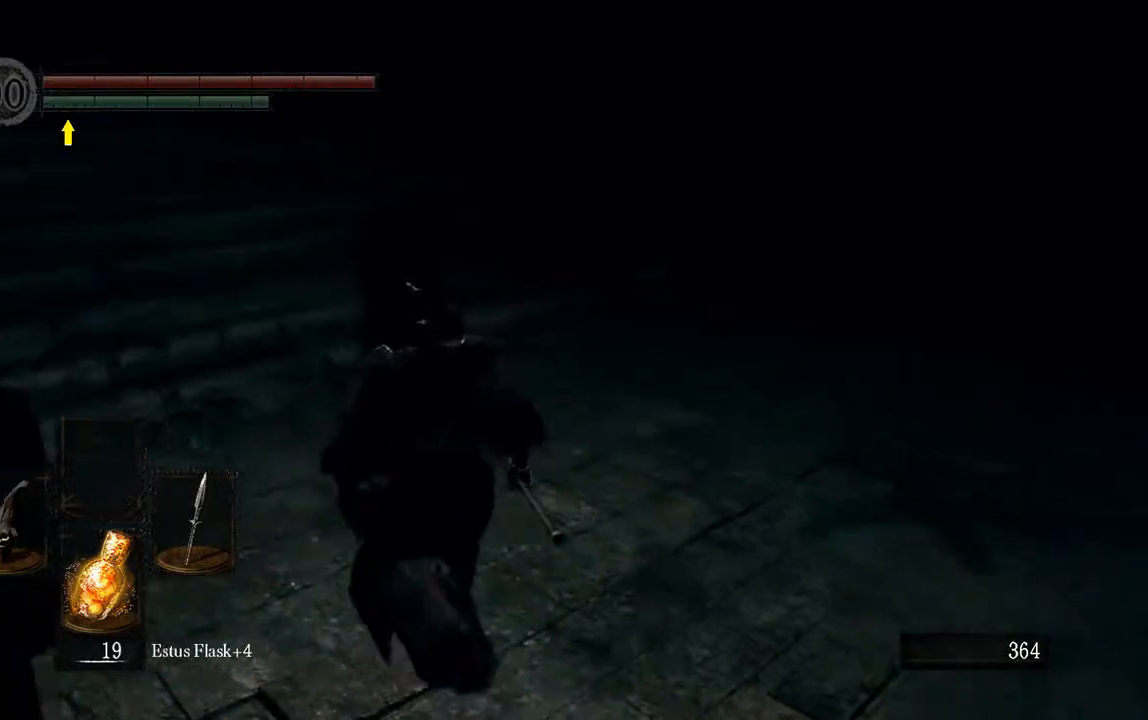
{"dt_ms": 500, "buttons": [], "left_stick": "up", "right_stick": "center", "events": [[367, "left_stick", "up"]]}
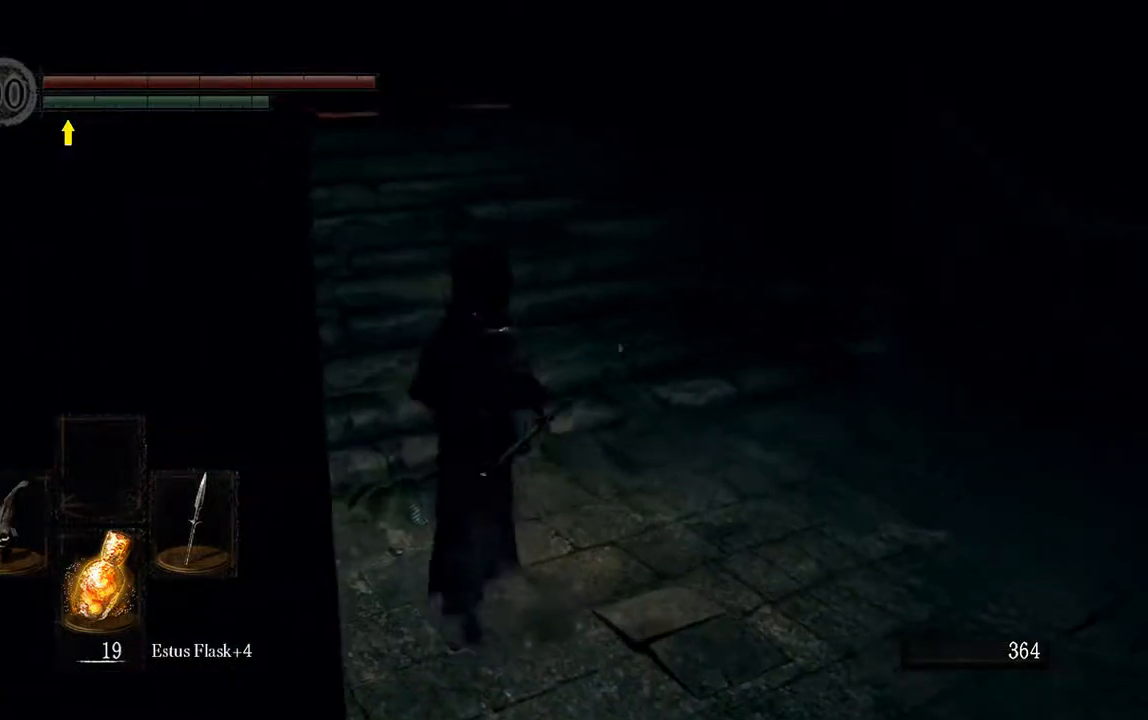
{"dt_ms": 500, "buttons": [], "left_stick": "up", "right_stick": "center", "events": [[167, "right_stick", "down-right"], [433, "right_stick", "center"]]}
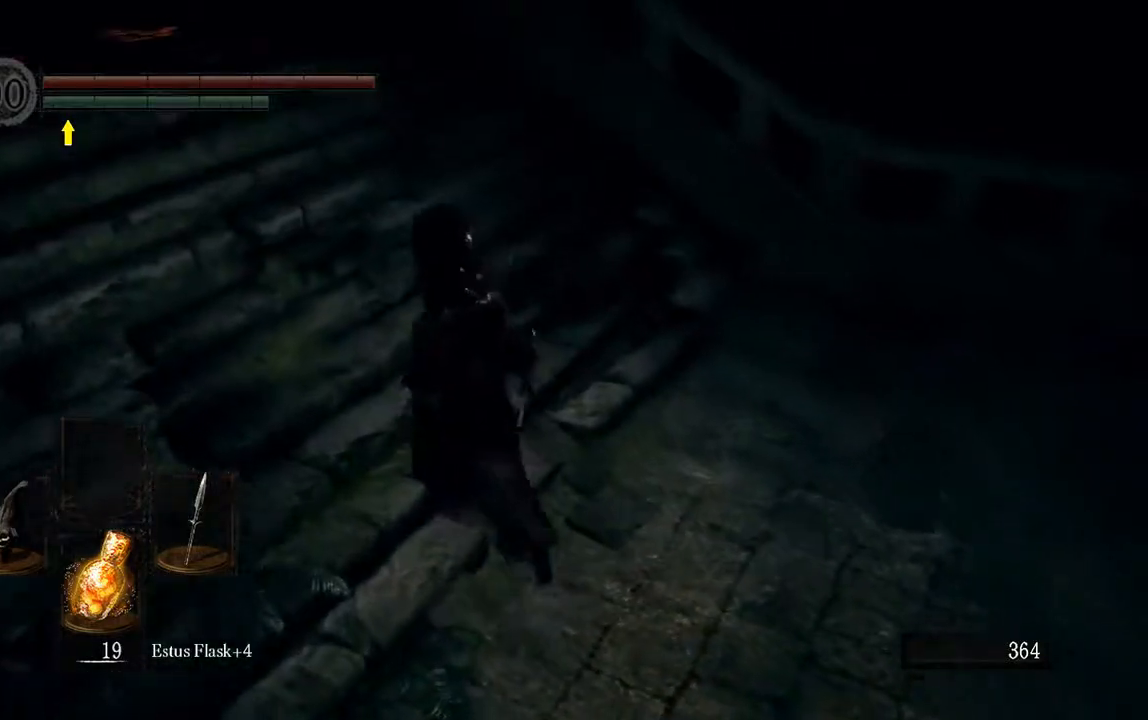
{"dt_ms": 500, "buttons": ["B"], "left_stick": "up-left", "right_stick": "center", "events": [[67, "left_stick", "up-left"], [67, "right_stick", "left"], [100, "B", "down"], [317, "right_stick", "center"]]}
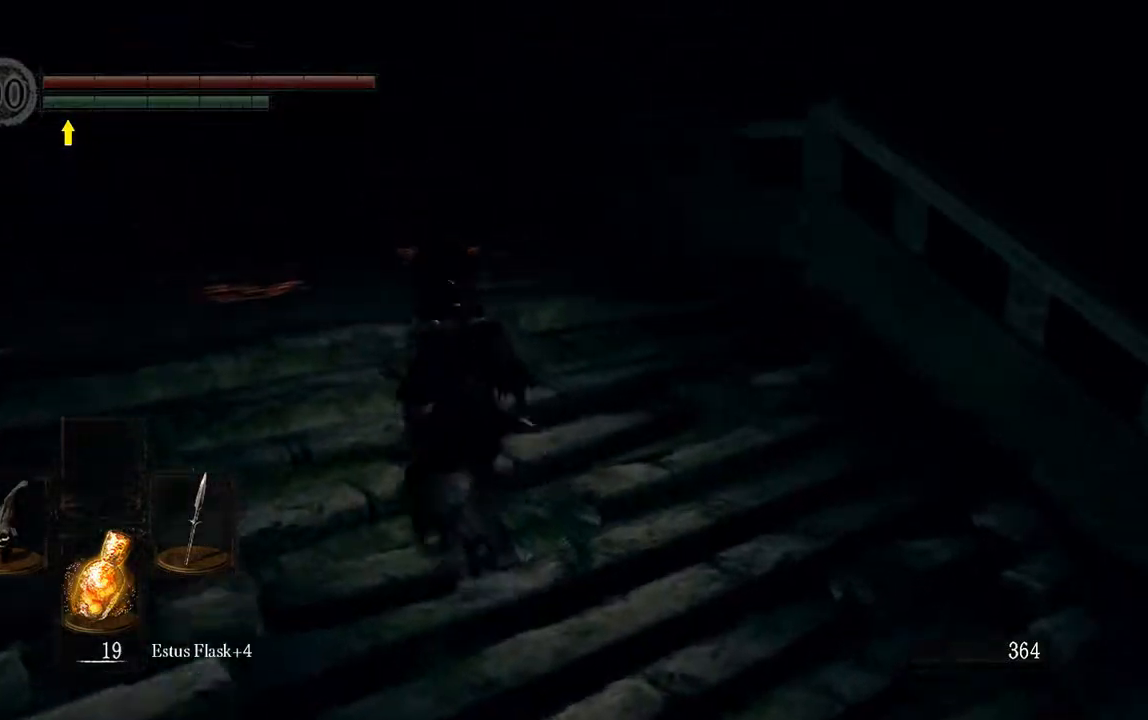
{"dt_ms": 500, "buttons": ["B"], "left_stick": "up", "right_stick": "center", "events": [[150, "right_stick", "down-left"], [283, "right_stick", "center"], [467, "left_stick", "up"]]}
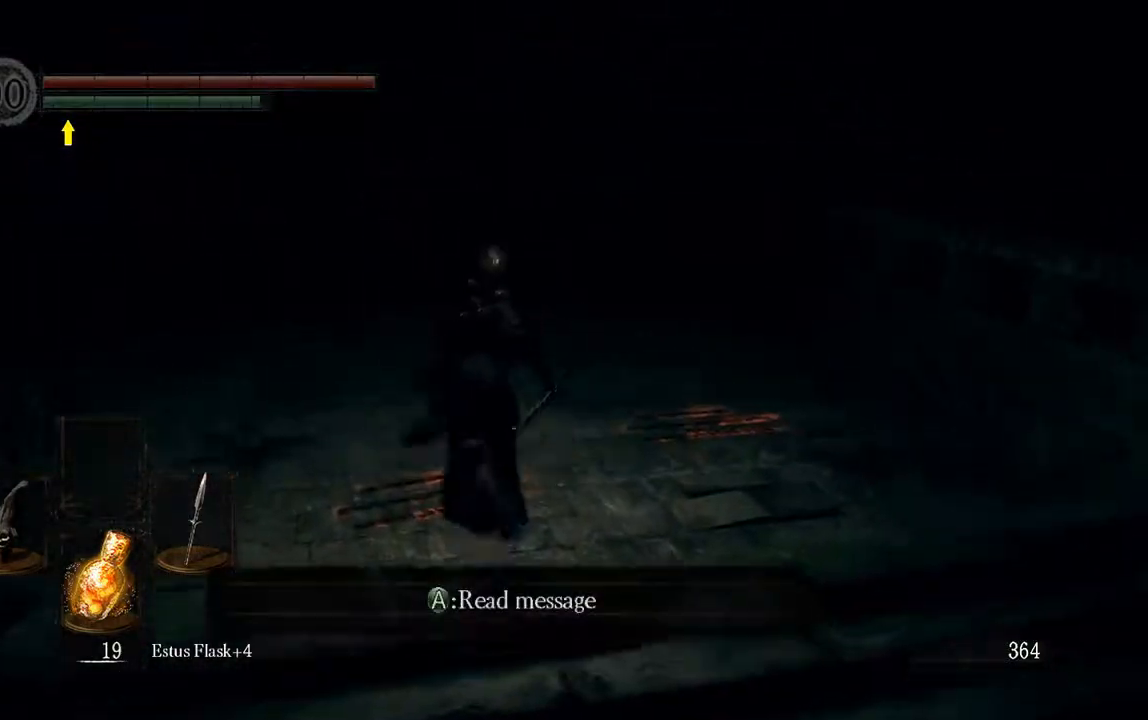
{"dt_ms": 500, "buttons": [], "left_stick": "up", "right_stick": "center", "events": [[150, "right_stick", "down-left"], [317, "right_stick", "center"], [350, "B", "up"]]}
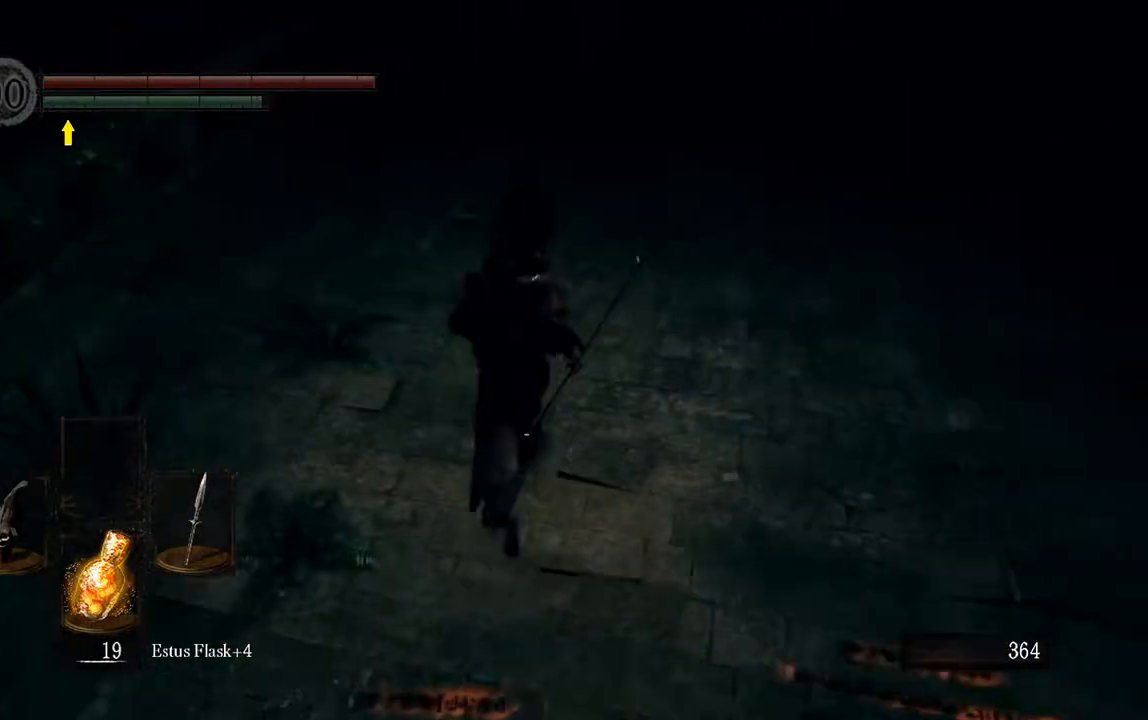
{"dt_ms": 500, "buttons": [], "left_stick": "up-right", "right_stick": "up-right", "events": [[267, "left_stick", "up-right"], [450, "right_stick", "up-right"]]}